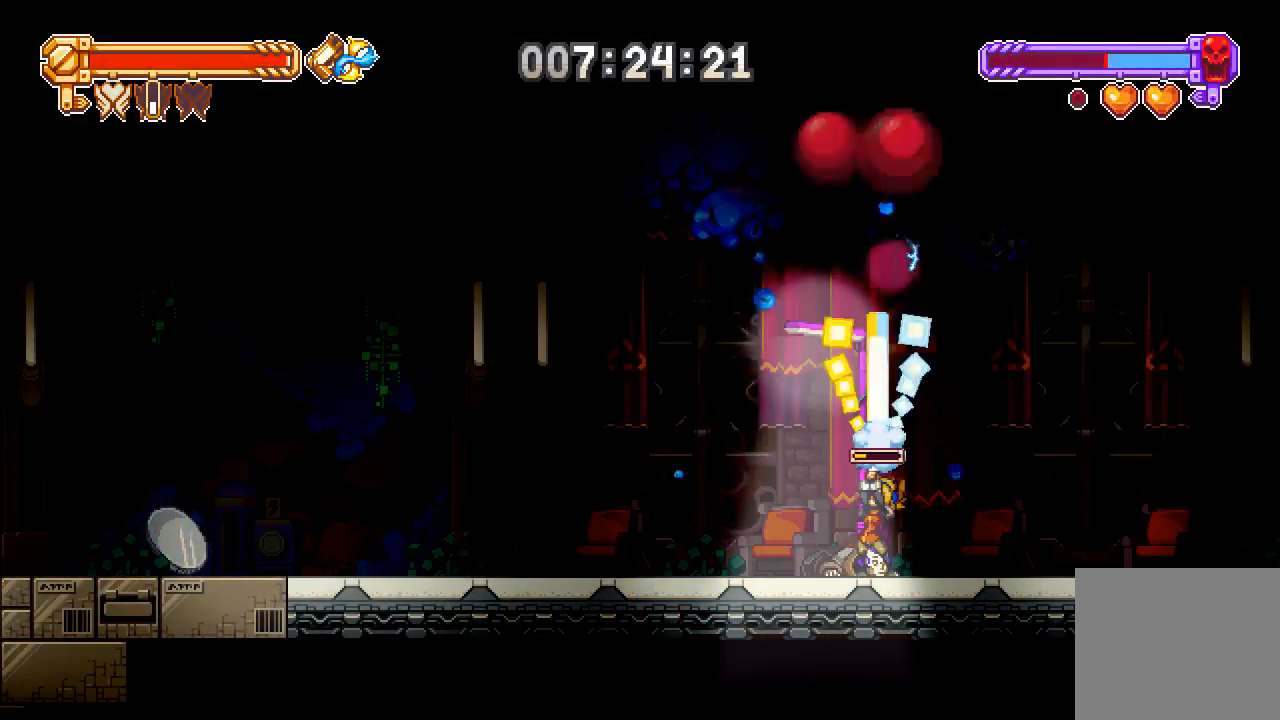
Gameplay with a controller (PlayStation layout); each line is a JSON object with the inputs held at the frame after it. "events" lists button and stick changes between this image and that frame as [ms after this image, input, new state], when the widget could be followed in between.
{"buttons": ["SQUARE", "DPAD_UP"], "left_stick": "center", "right_stick": "center", "events": [[50, "SQUARE", "up"], [183, "SQUARE", "down"], [317, "SQUARE", "up"], [483, "SQUARE", "down"]]}
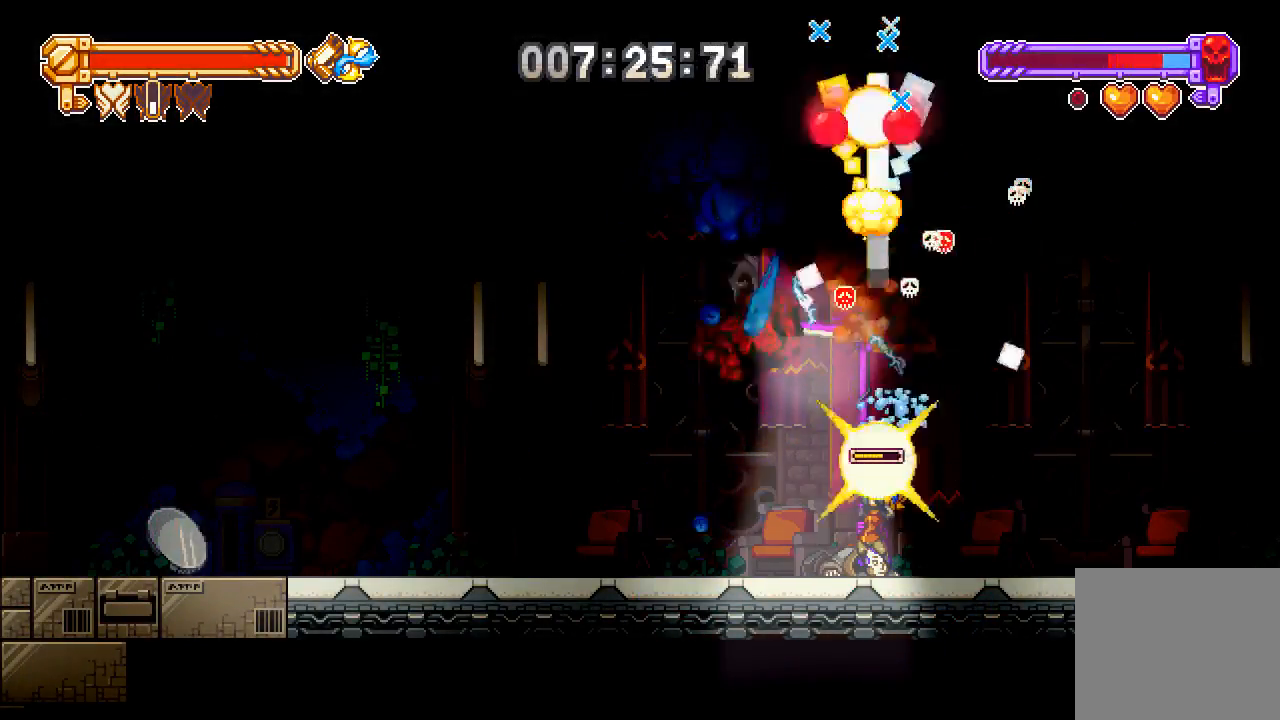
{"buttons": ["SQUARE", "DPAD_UP"], "left_stick": "center", "right_stick": "center", "events": [[117, "SQUARE", "up"], [417, "SQUARE", "down"]]}
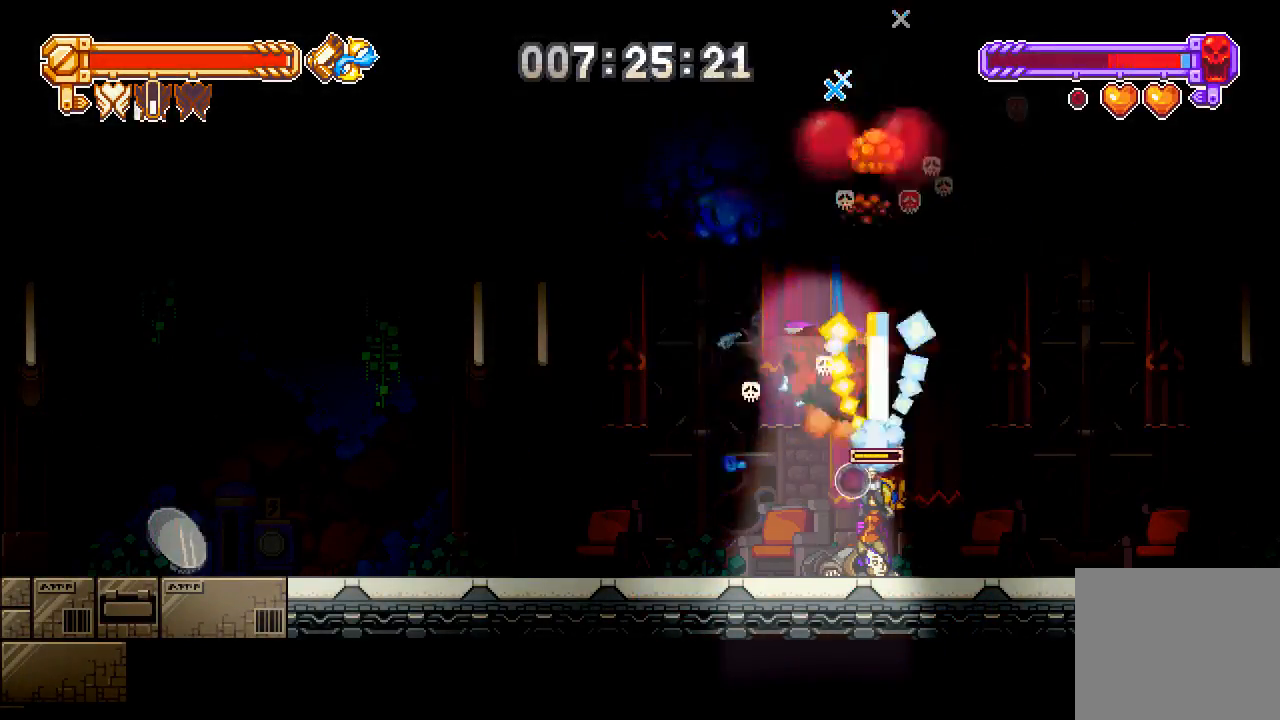
{"buttons": ["DPAD_UP"], "left_stick": "center", "right_stick": "center", "events": [[17, "SQUARE", "up"], [83, "TRIANGLE", "down"], [150, "TRIANGLE", "up"], [217, "SQUARE", "down"], [250, "SQUARE", "up"], [317, "DPAD_LEFT", "down"], [317, "SQUARE", "down"], [350, "SQUARE", "up"], [433, "DPAD_LEFT", "up"], [433, "SQUARE", "down"], [450, "SQUARE", "up"]]}
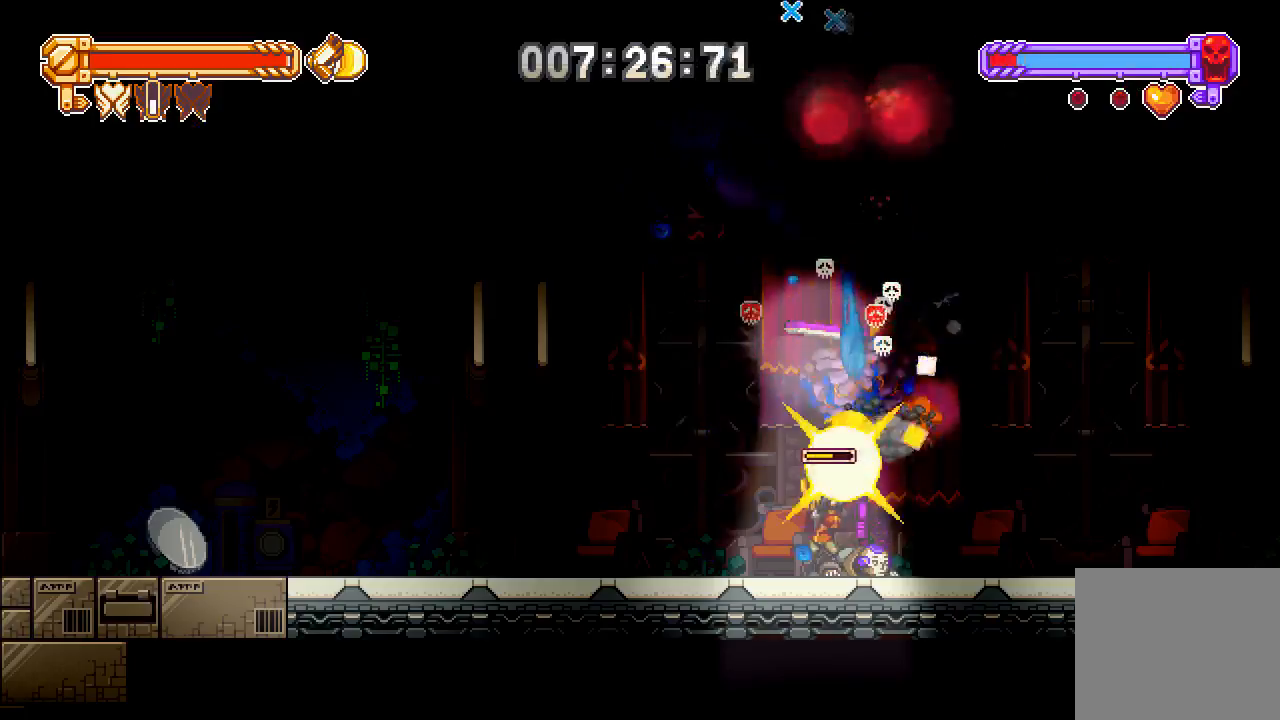
{"buttons": ["DPAD_UP"], "left_stick": "center", "right_stick": "center", "events": [[17, "SQUARE", "down"], [50, "SQUARE", "up"], [117, "SQUARE", "down"], [183, "SQUARE", "up"], [250, "SQUARE", "down"], [283, "SQUARE", "up"], [350, "SQUARE", "down"], [383, "SQUARE", "up"], [450, "SQUARE", "down"], [483, "SQUARE", "up"]]}
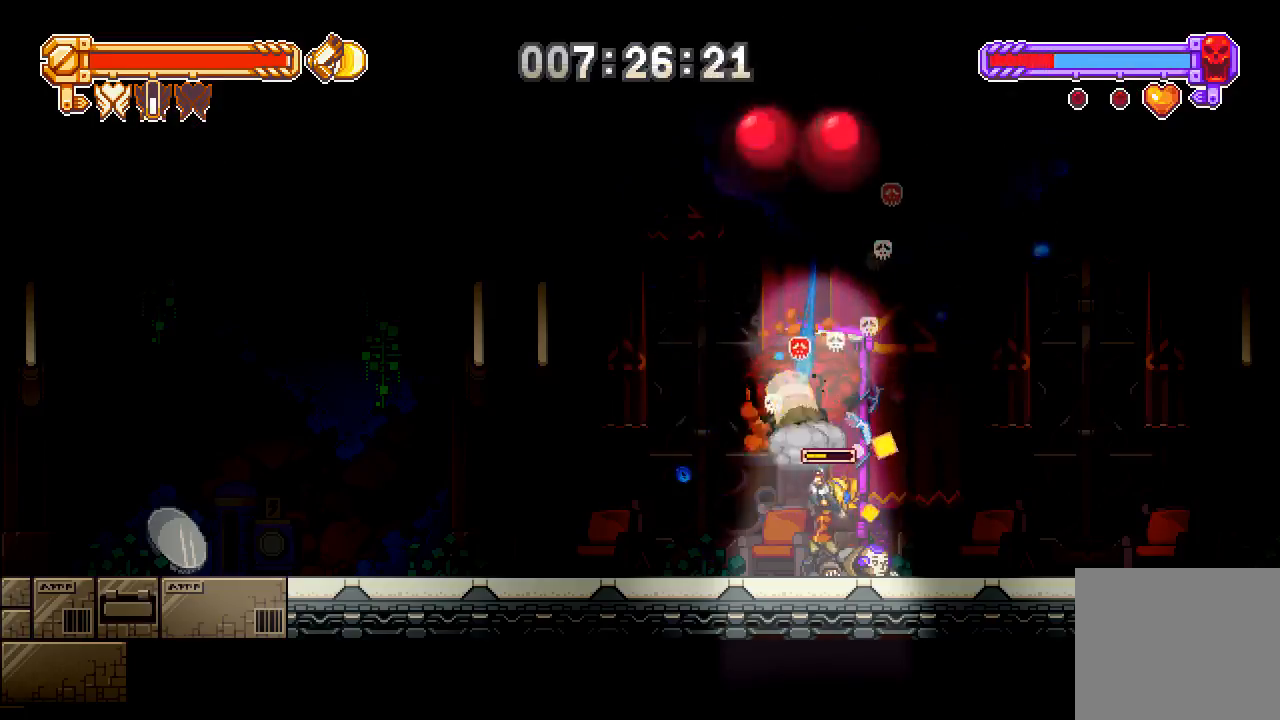
{"buttons": ["DPAD_UP"], "left_stick": "center", "right_stick": "center", "events": [[50, "SQUARE", "down"], [117, "SQUARE", "up"], [183, "SQUARE", "down"], [217, "SQUARE", "up"], [267, "SQUARE", "down"], [317, "SQUARE", "up"], [417, "TRIANGLE", "down"], [483, "TRIANGLE", "up"]]}
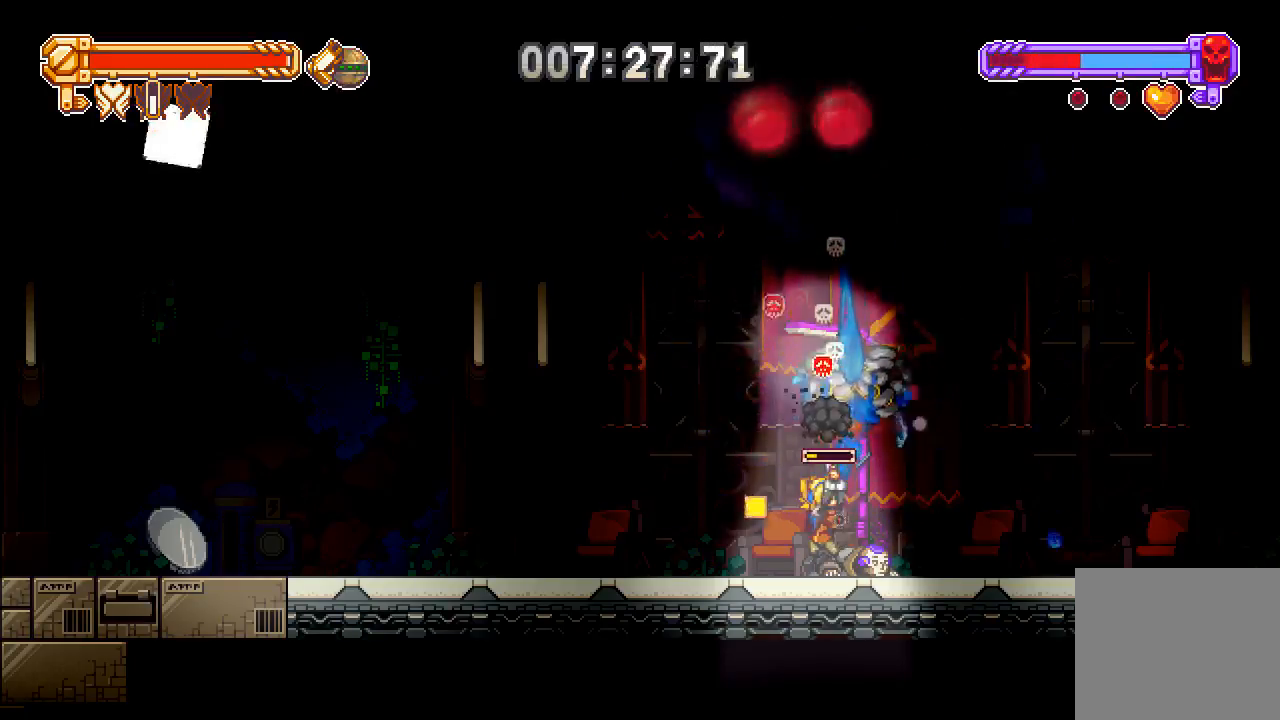
{"buttons": ["SQUARE", "DPAD_UP"], "left_stick": "center", "right_stick": "center", "events": [[50, "TRIANGLE", "down"], [117, "TRIANGLE", "up"], [183, "SQUARE", "down"], [317, "SQUARE", "up"], [417, "SQUARE", "down"]]}
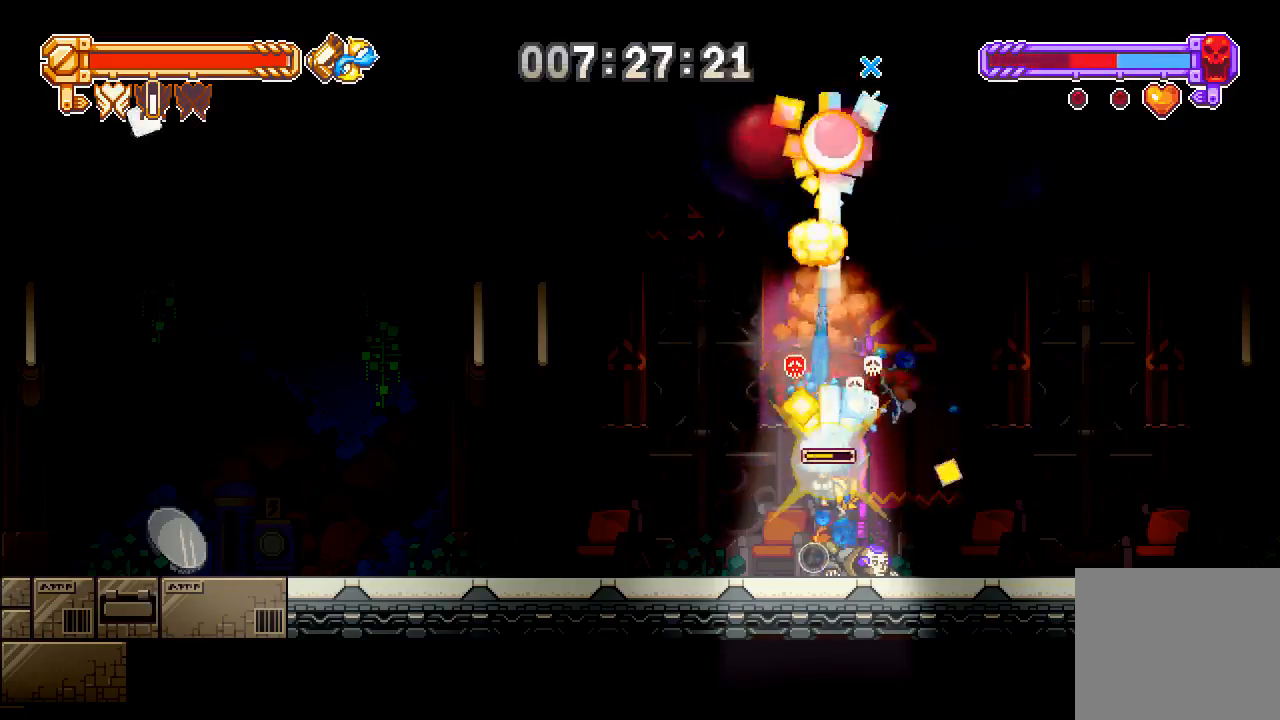
{"buttons": ["SQUARE", "DPAD_UP"], "left_stick": "center", "right_stick": "center", "events": [[83, "SQUARE", "up"], [183, "SQUARE", "down"], [317, "SQUARE", "up"], [417, "SQUARE", "down"]]}
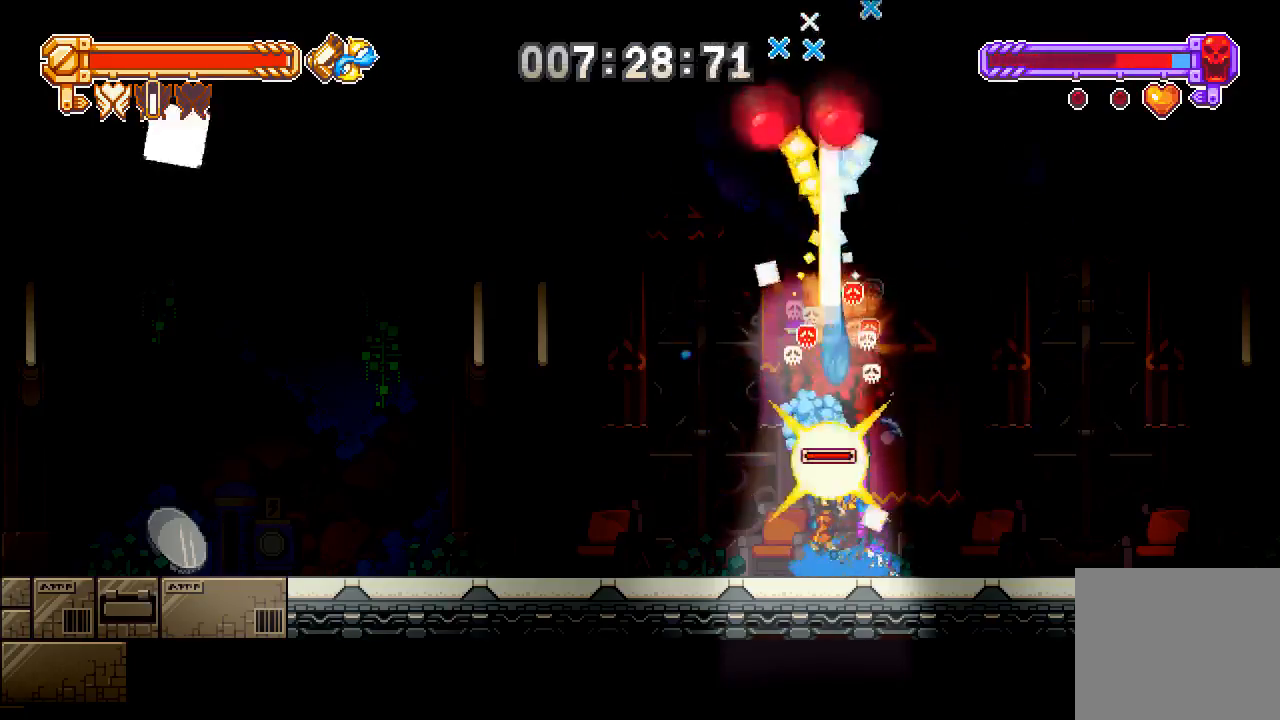
{"buttons": ["SQUARE", "DPAD_UP"], "left_stick": "center", "right_stick": "center", "events": [[83, "SQUARE", "up"], [217, "TRIANGLE", "down"], [283, "TRIANGLE", "up"], [483, "SQUARE", "down"]]}
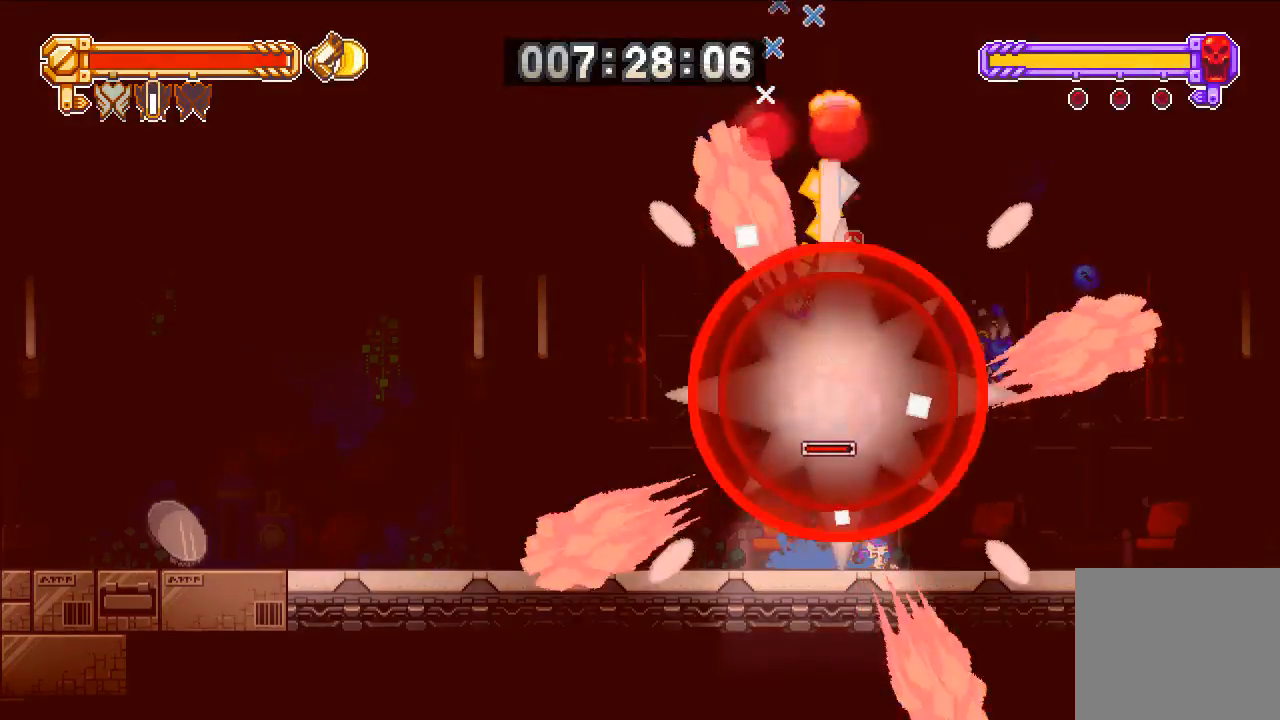
{"buttons": ["DPAD_LEFT"], "left_stick": "center", "right_stick": "center", "events": [[83, "SQUARE", "up"], [117, "DPAD_LEFT", "down"], [183, "DPAD_UP", "up"]]}
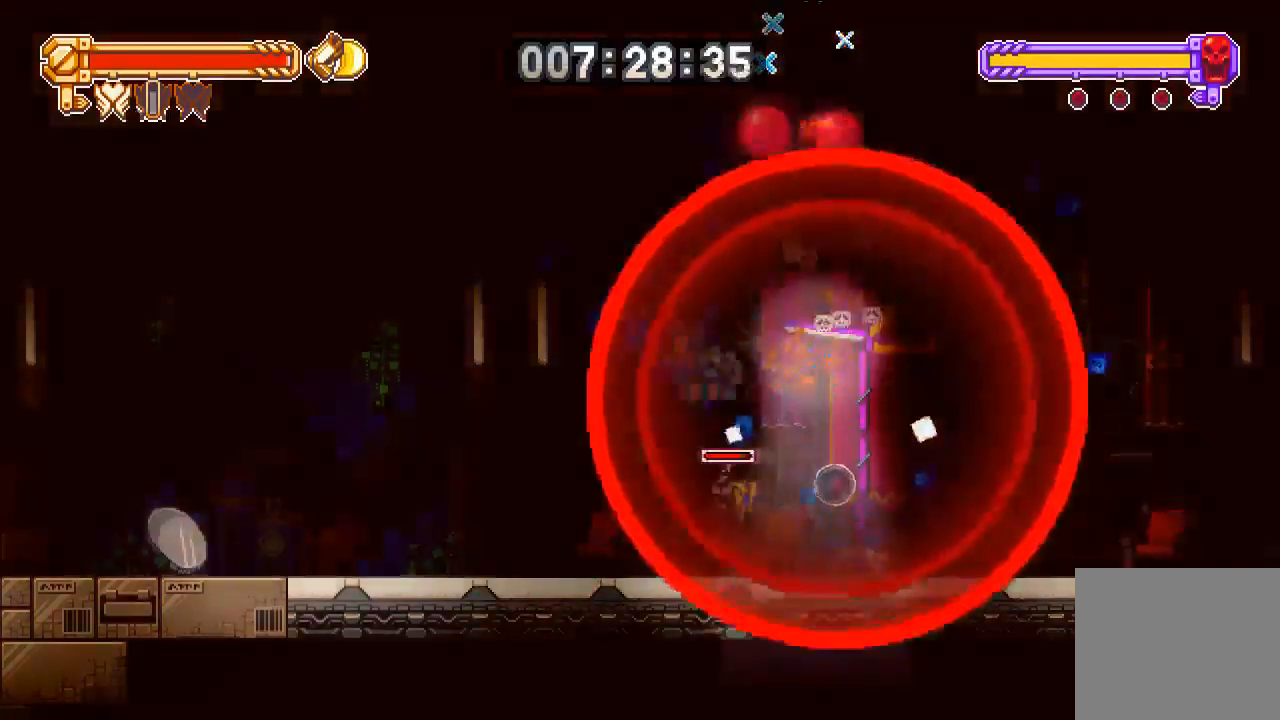
{"buttons": ["DPAD_LEFT"], "left_stick": "center", "right_stick": "center", "events": [[283, "TRIANGLE", "down"], [383, "TRIANGLE", "up"]]}
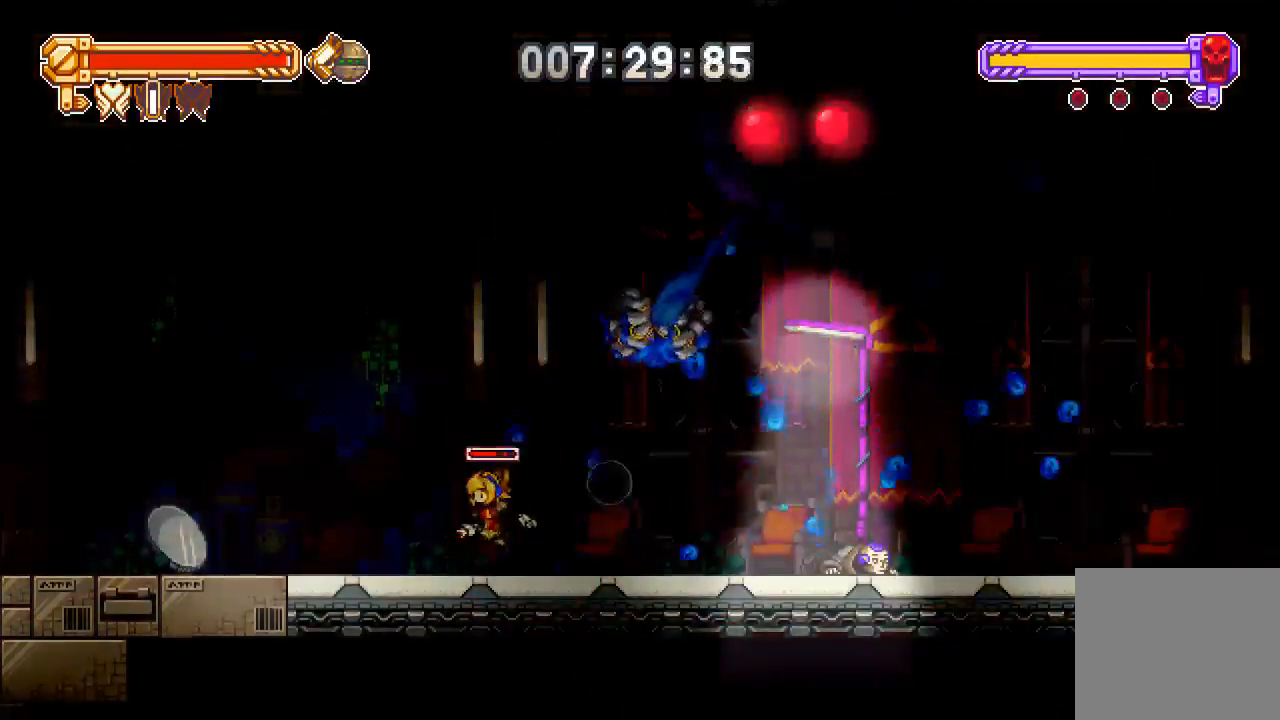
{"buttons": ["SQUARE"], "left_stick": "center", "right_stick": "center", "events": [[17, "SQUARE", "down"], [183, "DPAD_LEFT", "up"]]}
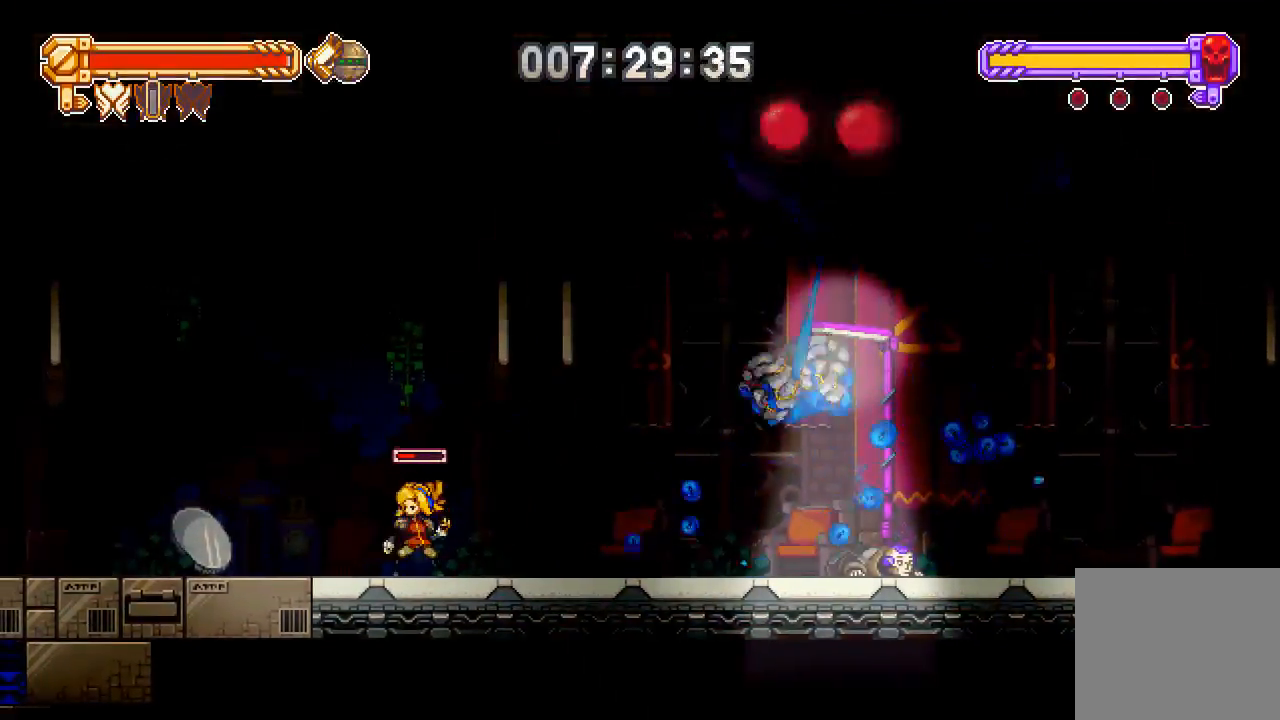
{"buttons": ["SQUARE", "R2"], "left_stick": "center", "right_stick": "center", "events": [[117, "DPAD_LEFT", "down"], [217, "DPAD_LEFT", "up"], [333, "R2", "down"]]}
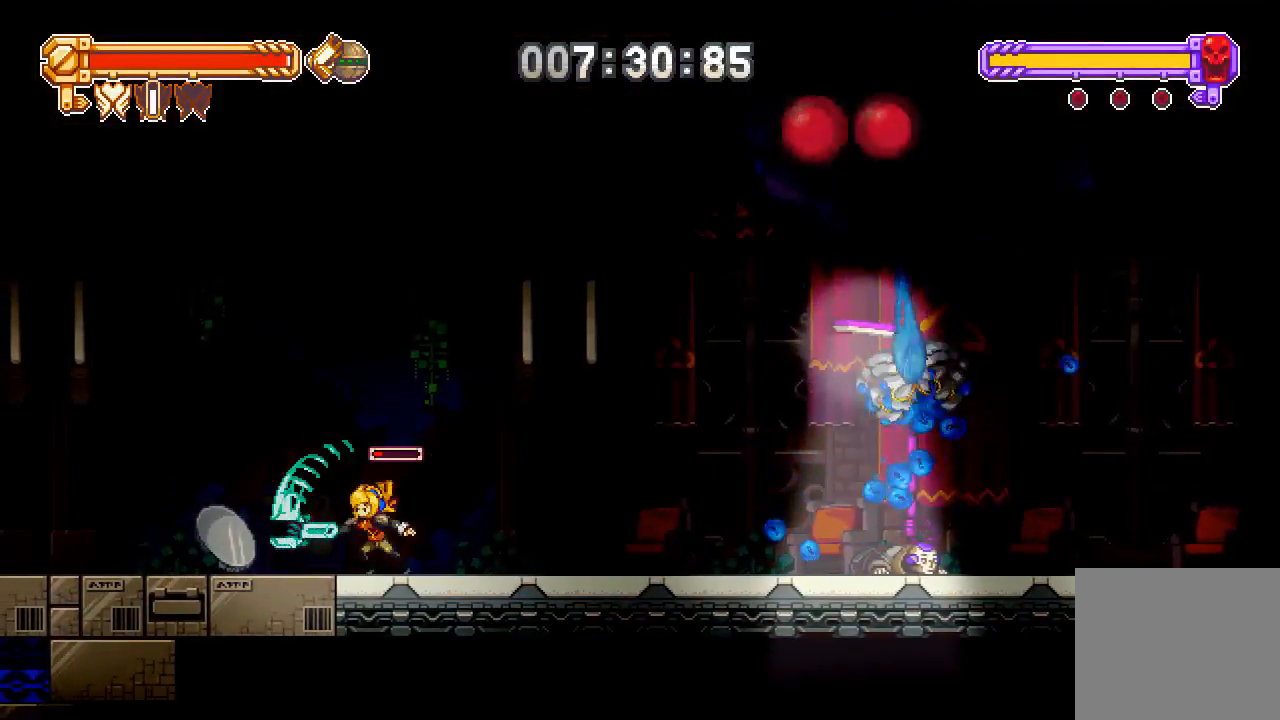
{"buttons": ["SQUARE", "R2"], "left_stick": "center", "right_stick": "center", "events": [[17, "R2", "up"], [150, "R2", "down"], [350, "R2", "up"], [483, "R2", "down"]]}
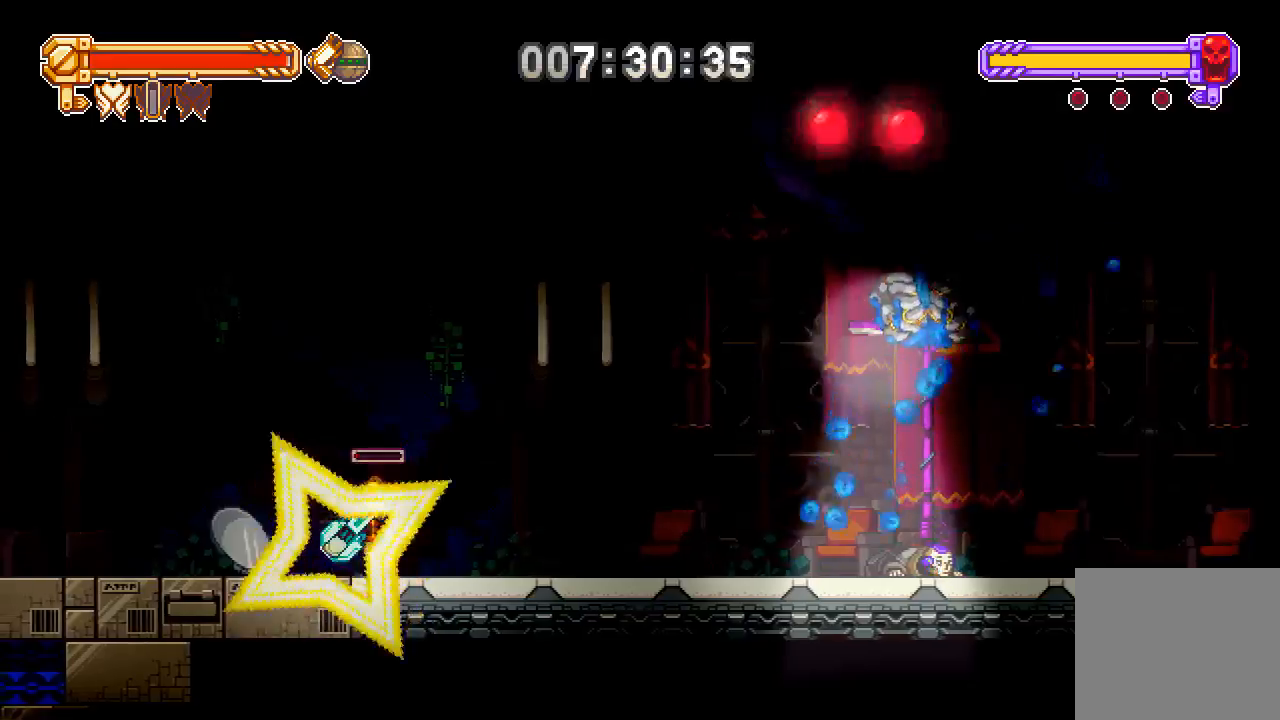
{"buttons": ["SQUARE"], "left_stick": "center", "right_stick": "center", "events": [[150, "R2", "up"], [317, "R2", "down"], [483, "R2", "up"]]}
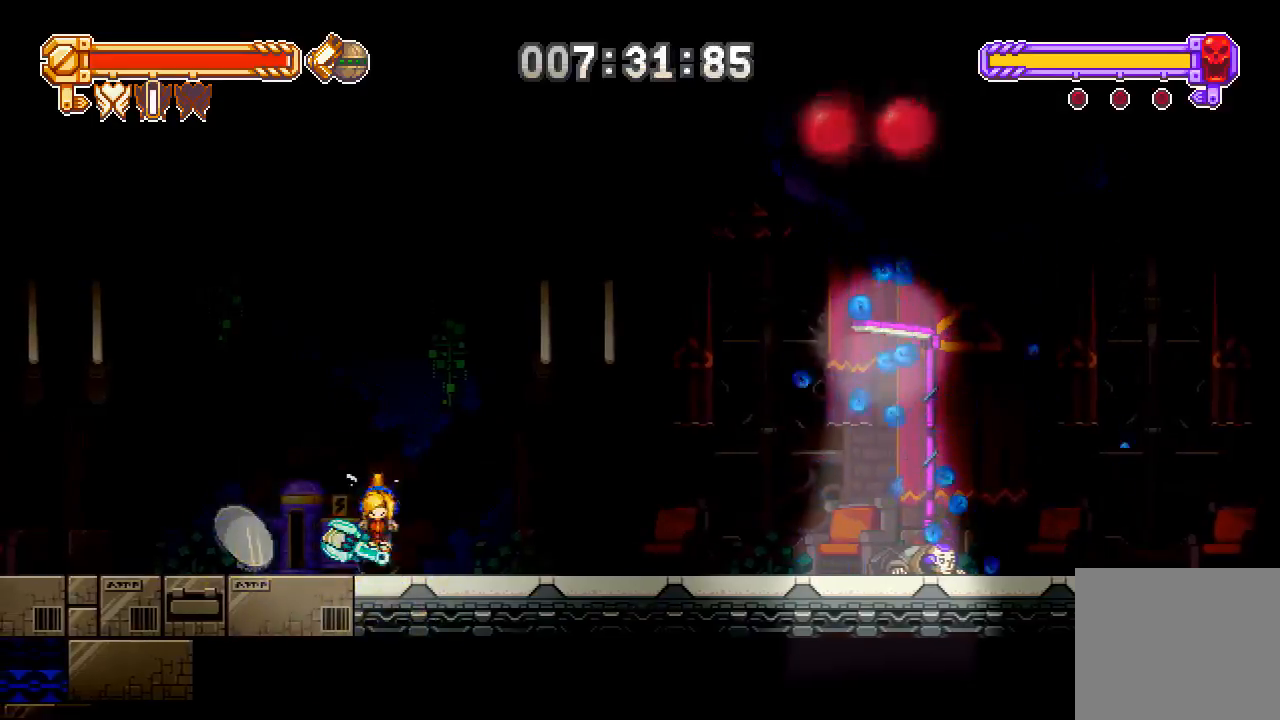
{"buttons": ["SQUARE"], "left_stick": "center", "right_stick": "center", "events": [[150, "R2", "down"], [317, "R2", "up"]]}
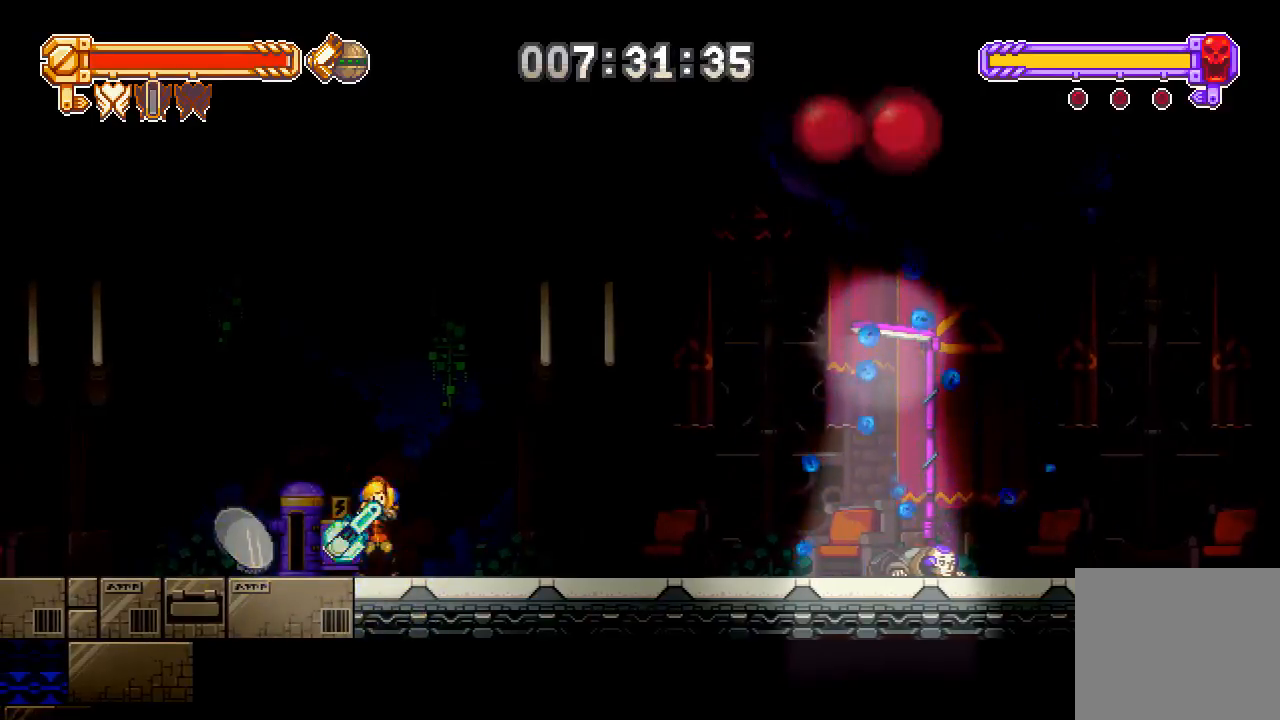
{"buttons": ["SQUARE", "R2"], "left_stick": "center", "right_stick": "center", "events": [[17, "R2", "down"], [183, "R2", "up"], [383, "R2", "down"]]}
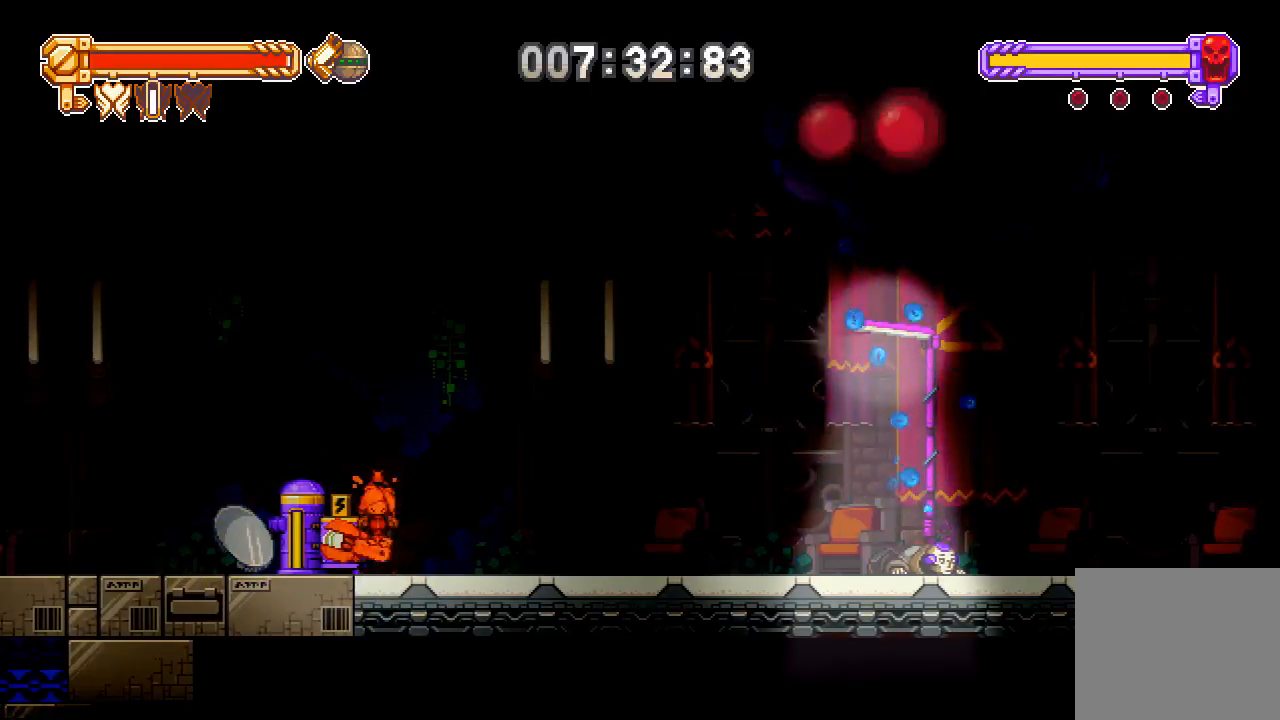
{"buttons": ["SQUARE"], "left_stick": "center", "right_stick": "center", "events": [[83, "R2", "up"], [250, "R2", "down"], [450, "R2", "up"]]}
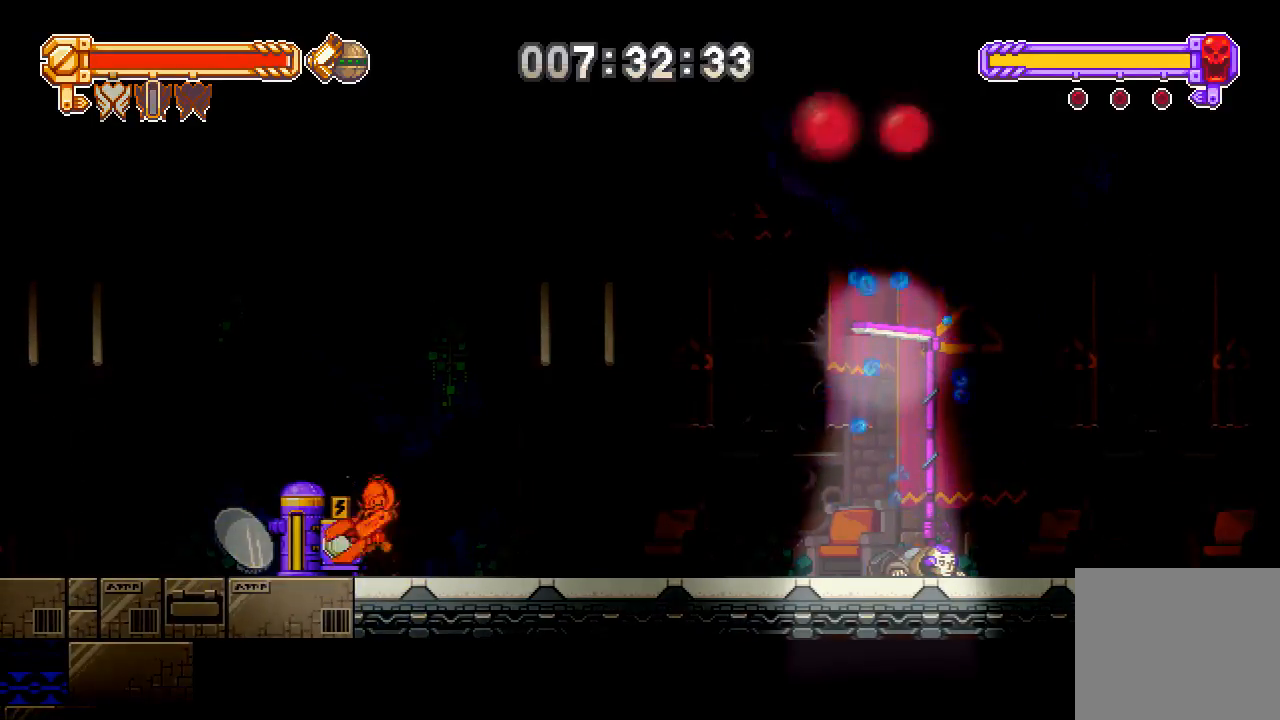
{"buttons": ["SQUARE", "R2"], "left_stick": "center", "right_stick": "center", "events": [[83, "R2", "down"], [333, "R2", "up"], [450, "R2", "down"]]}